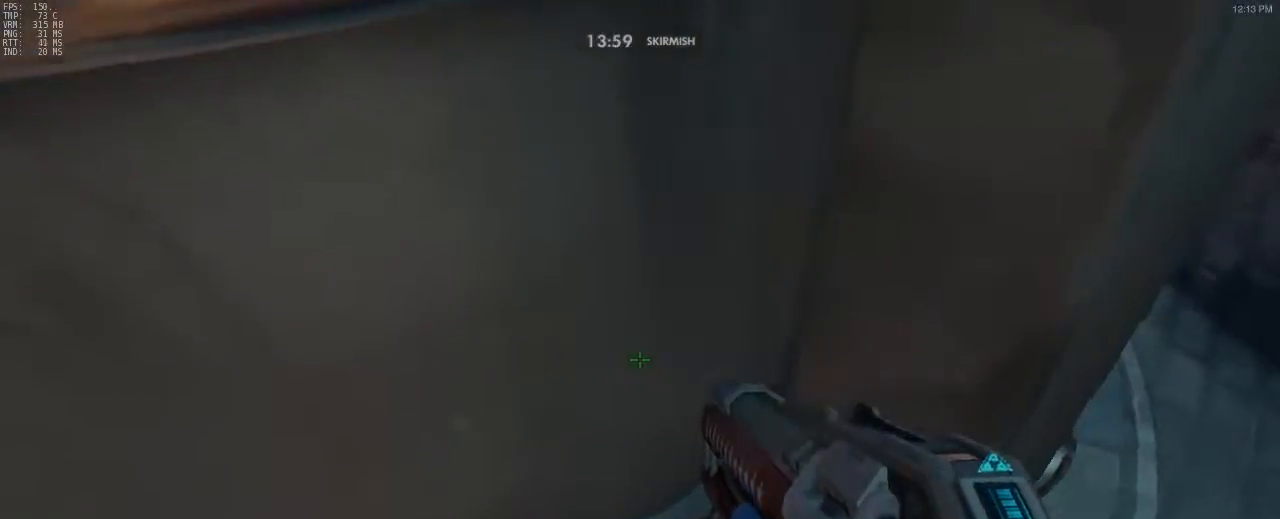
Gameplay with keyboard and mouse; each line is a JSON object with the keys and mouse buttons held at the frame after it. "events" lists presses ("down") and releases ("up") of "a", "alt", "c", "ctrl", "d", "e", "f", "g", "q", "r", "s", "shift", "space", "t", "tab", "v", "w", "x", "z", "mouse_left", "mouse_right", "mouse_mb4" and "mouse_mb5" between this image and that frame as [ms after this image, input, new state], when the widget could be followed in between. "mouse_left", "mouse_right", "mouse_mb4", "mouse_mb5" = the "left", "right", "mb4", "mb5" buttons of the "mouse" list. No other keys are recorded. Mouse movement is not recorded.
{"keys": [], "mouse": [], "events": []}
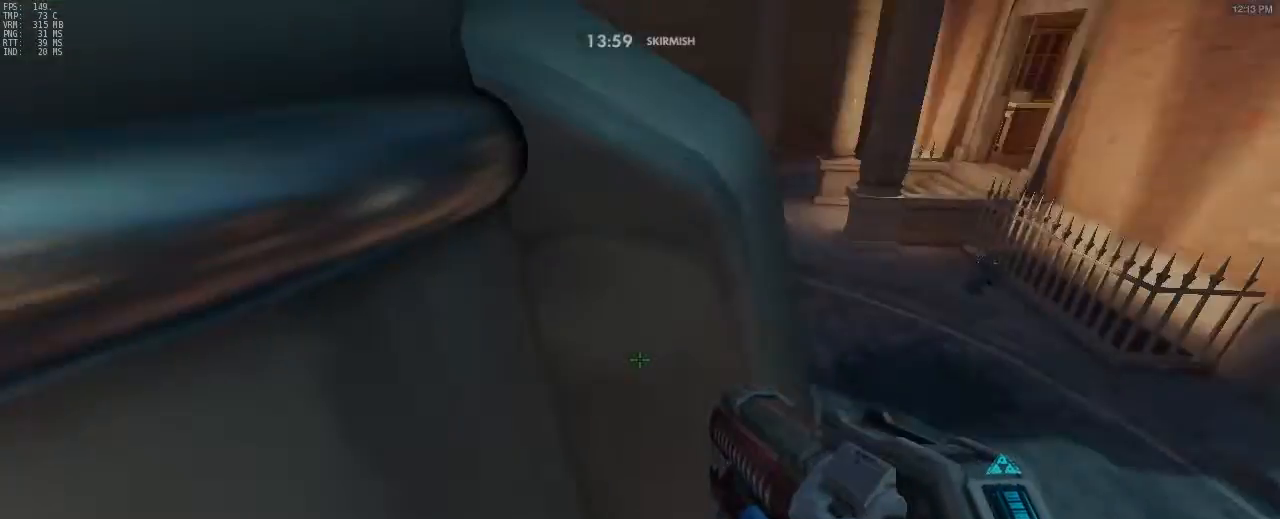
{"keys": ["a", "ctrl", "w"], "mouse": [], "events": [[250, "space", "down"], [250, "w", "down"], [333, "ctrl", "down"], [433, "a", "down"], [483, "space", "up"]]}
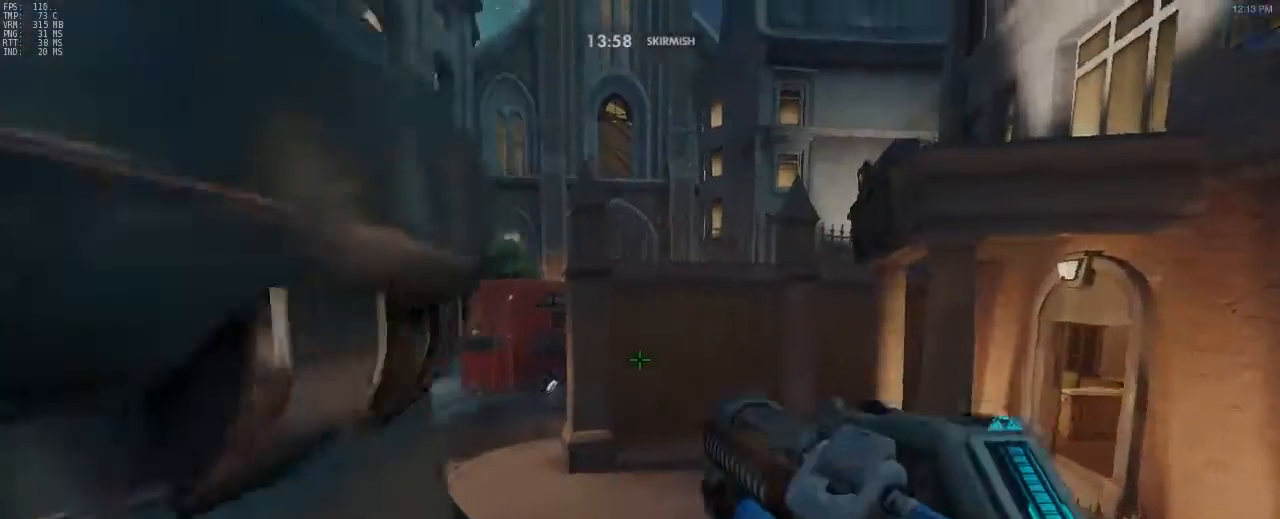
{"keys": [], "mouse": [], "events": [[167, "ctrl", "up"], [250, "w", "up"], [300, "a", "up"]]}
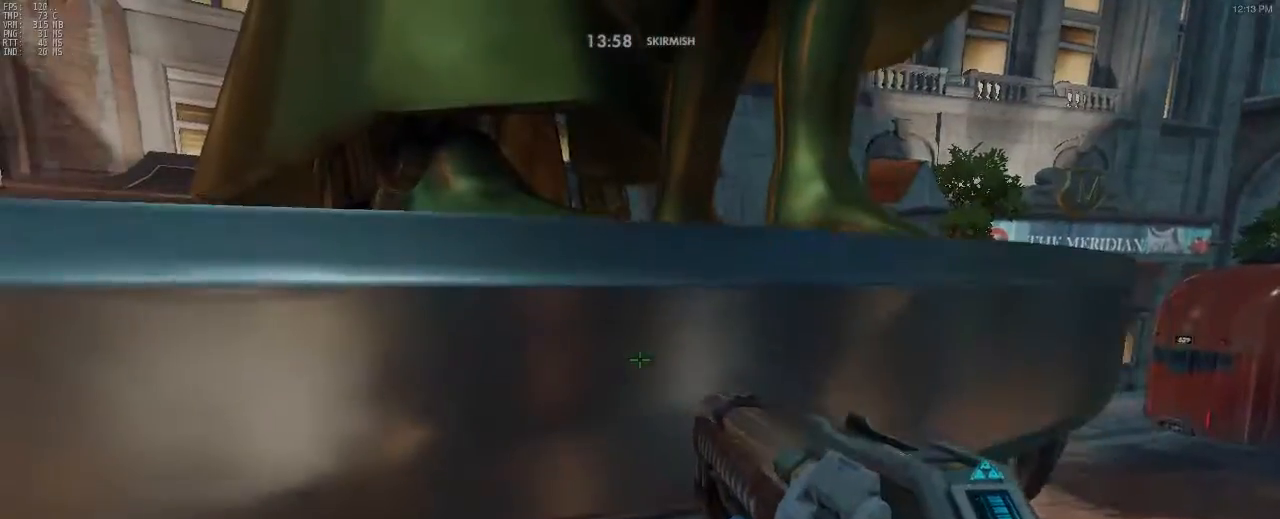
{"keys": ["a", "ctrl", "w"], "mouse": [], "events": [[83, "space", "down"], [133, "w", "down"], [217, "a", "down"], [317, "space", "up"], [367, "ctrl", "down"]]}
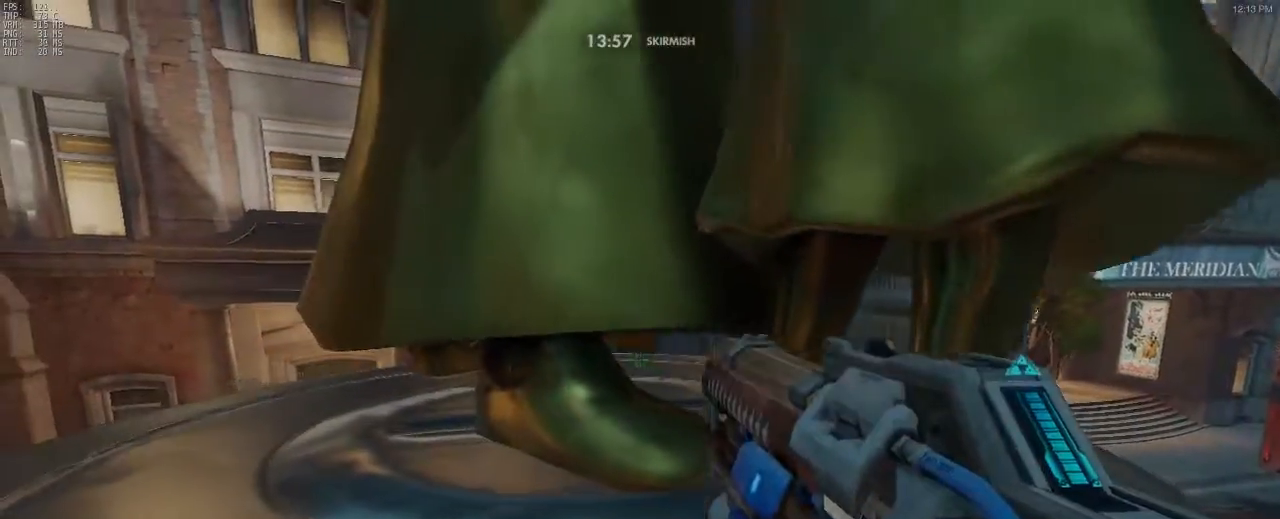
{"keys": ["a"], "mouse": [], "events": [[100, "a", "up"], [100, "ctrl", "up"], [433, "a", "down"], [467, "w", "up"]]}
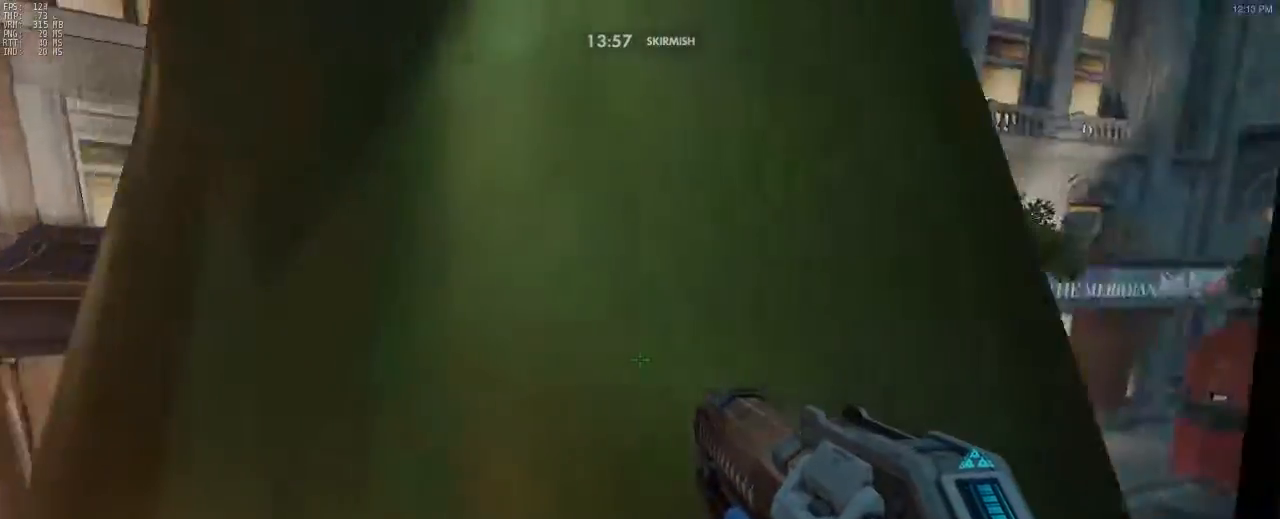
{"keys": ["a"], "mouse": [], "events": [[200, "s", "down"], [433, "s", "up"]]}
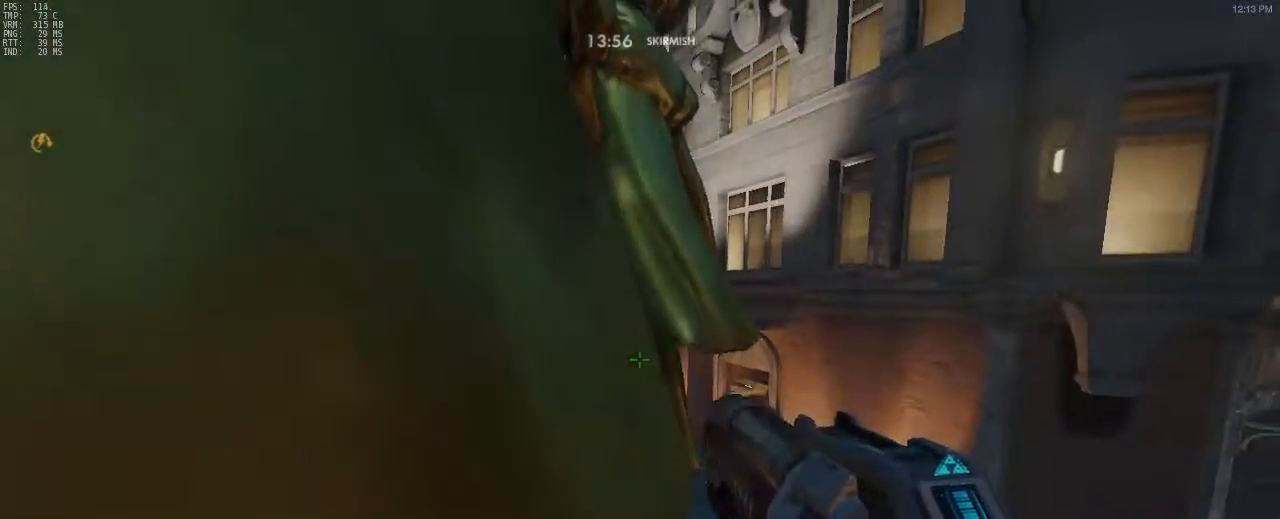
{"keys": [], "mouse": [], "events": [[33, "a", "up"], [217, "s", "down"], [317, "s", "up"]]}
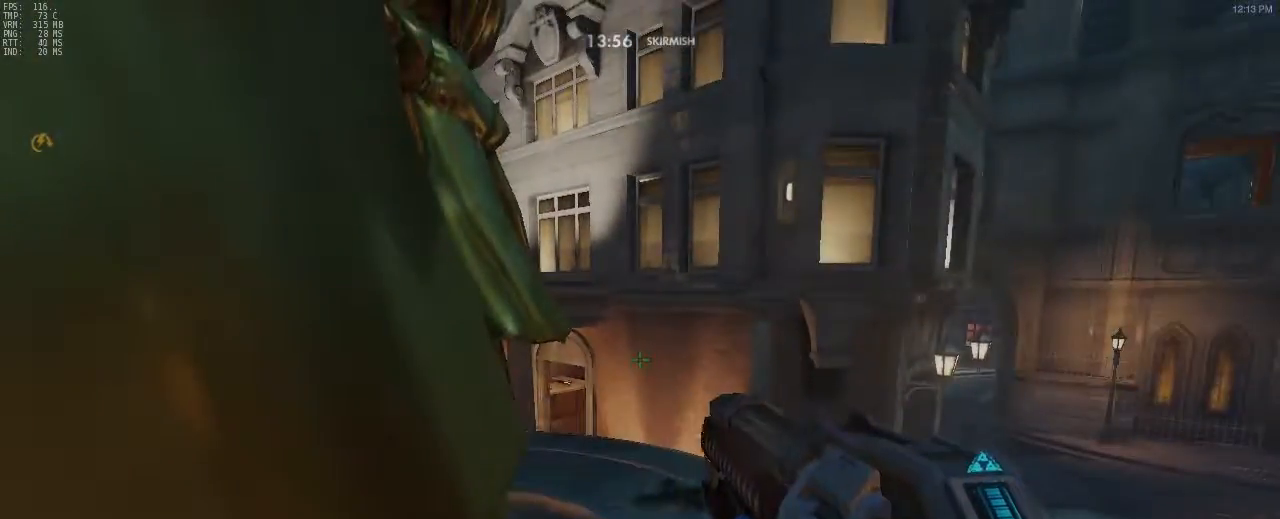
{"keys": ["w"], "mouse": [], "events": [[50, "w", "down"]]}
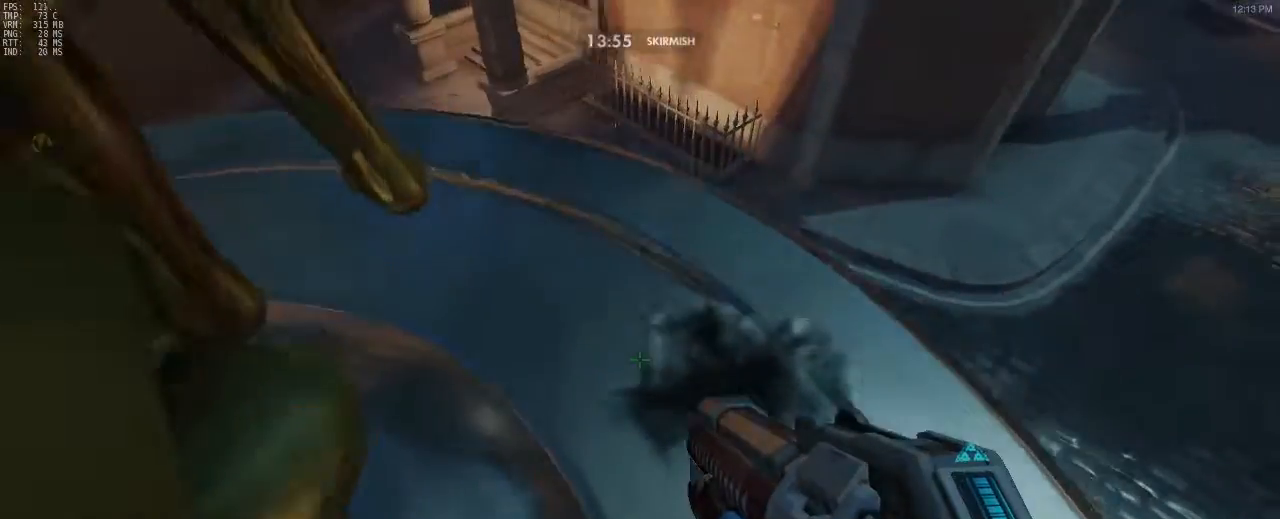
{"keys": ["space", "w"], "mouse": [], "events": [[467, "space", "down"]]}
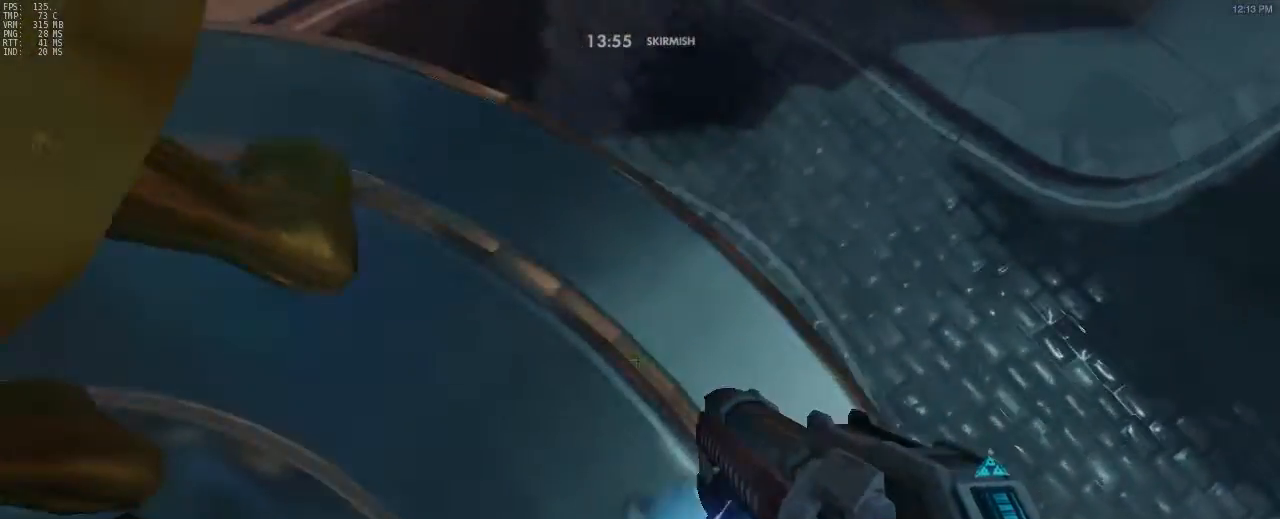
{"keys": ["w"], "mouse": [], "events": [[67, "mouse_right", "down"], [167, "shift", "down"], [267, "space", "up"], [333, "mouse_right", "up"], [433, "shift", "up"]]}
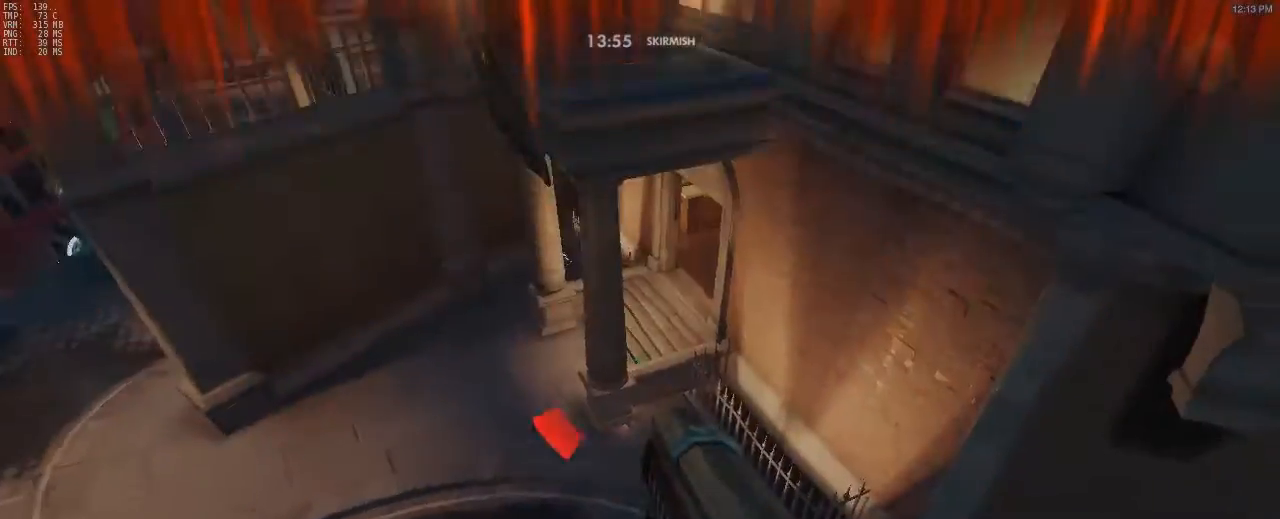
{"keys": ["w"], "mouse": [], "events": []}
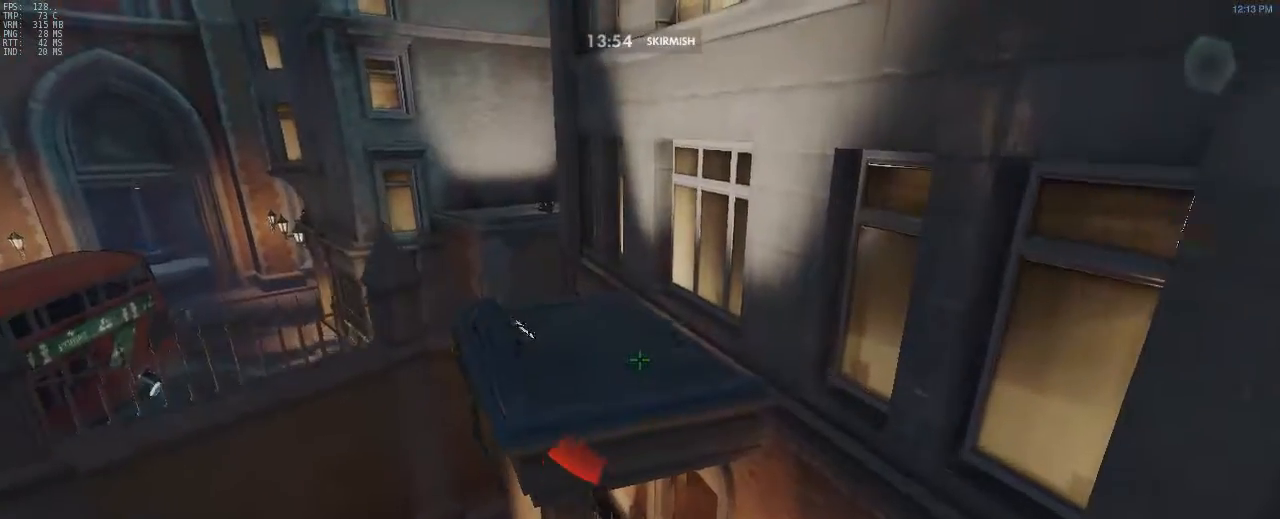
{"keys": ["a", "w"], "mouse": [], "events": [[367, "a", "down"]]}
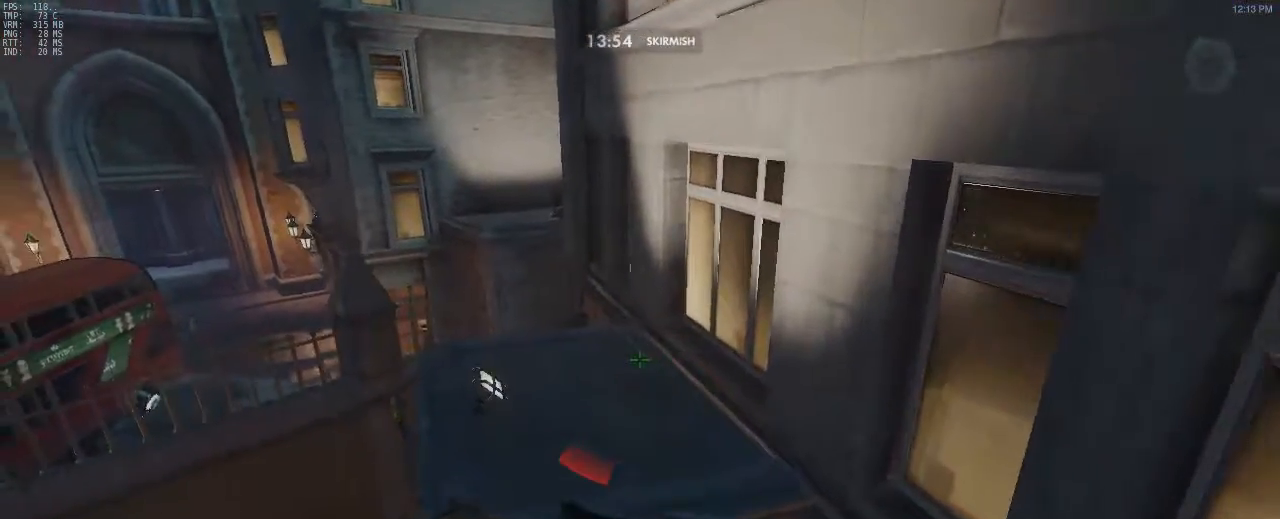
{"keys": ["a", "w"], "mouse": [], "events": []}
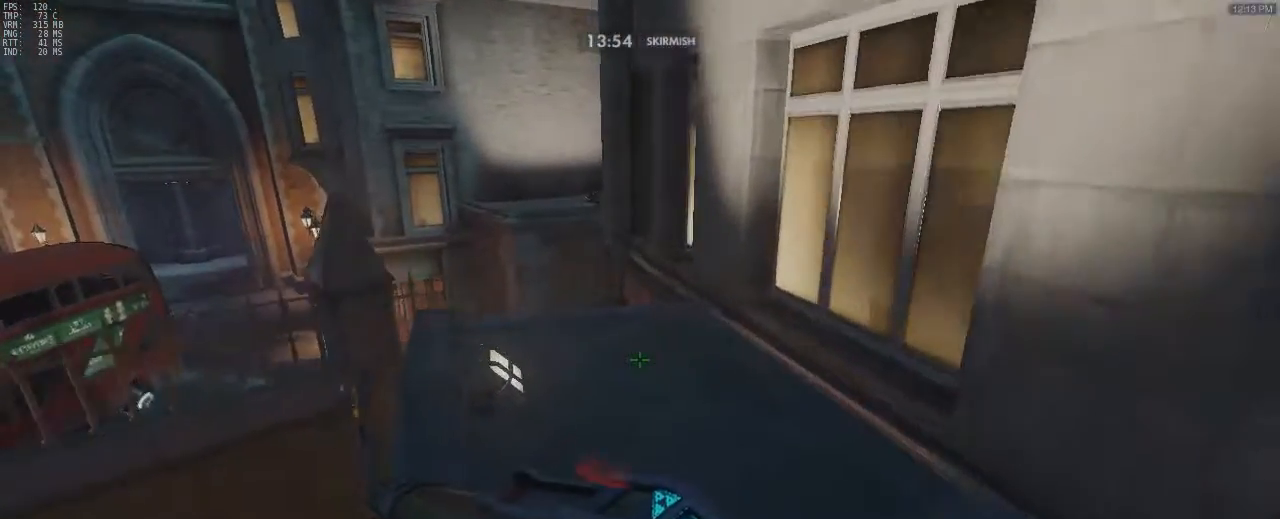
{"keys": ["d", "w"], "mouse": [], "events": [[133, "a", "up"], [500, "d", "down"]]}
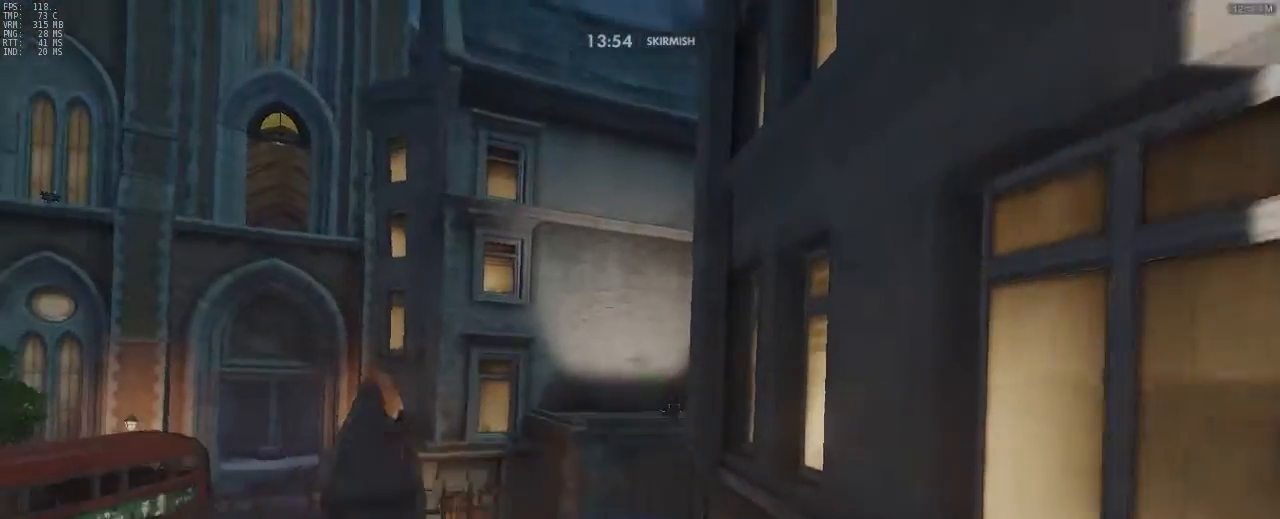
{"keys": ["d"], "mouse": [], "events": [[200, "w", "up"], [300, "d", "up"], [300, "w", "down"], [400, "w", "up"], [450, "d", "down"]]}
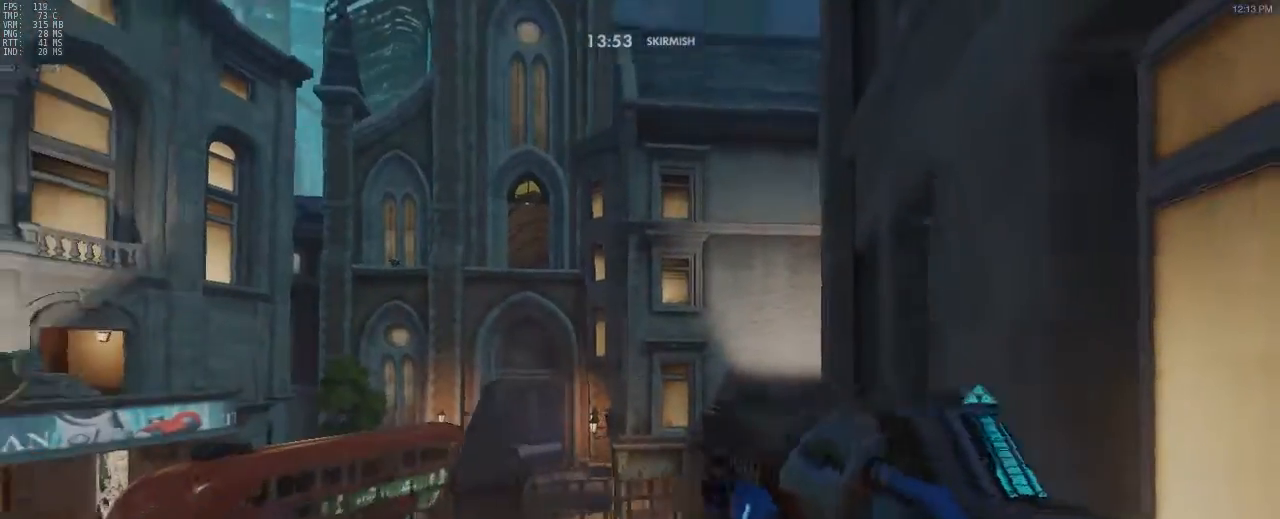
{"keys": ["a"], "mouse": [], "events": [[350, "d", "up"], [417, "a", "down"]]}
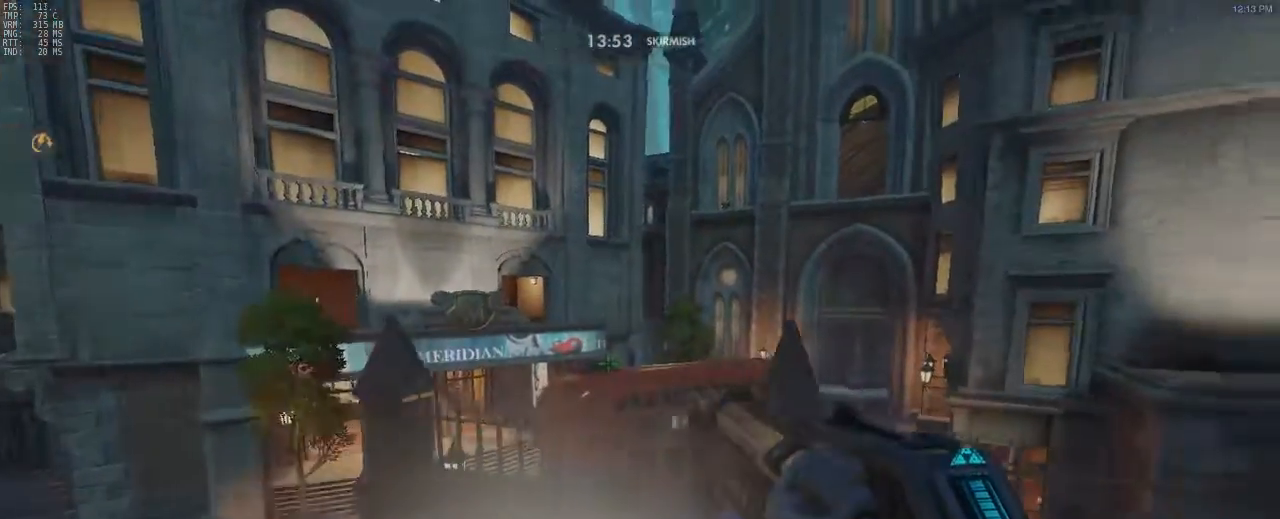
{"keys": ["d"], "mouse": [], "events": [[183, "a", "up"], [183, "d", "down"]]}
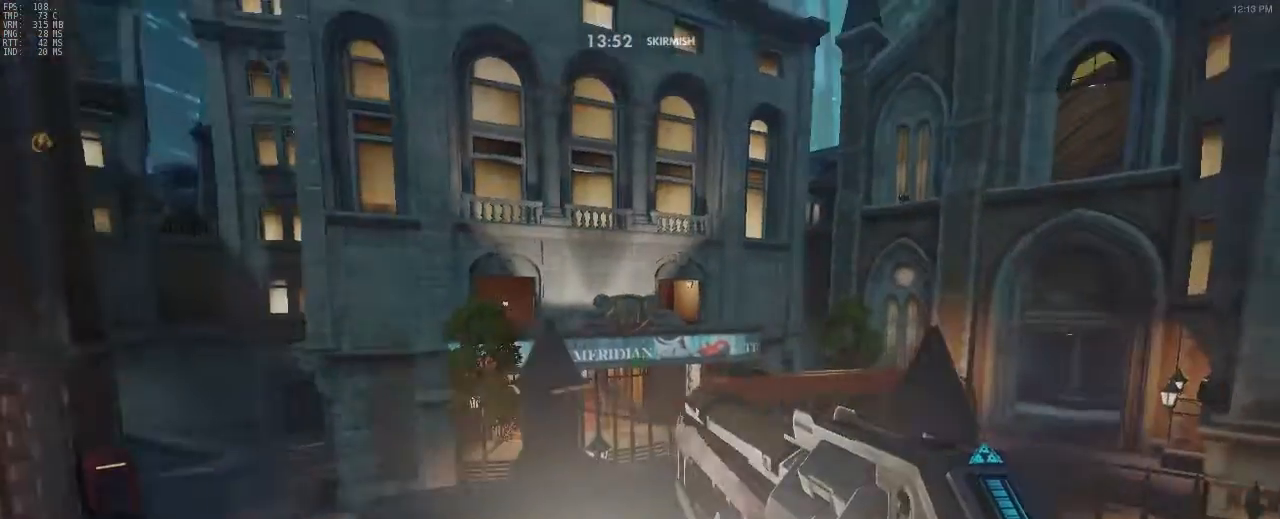
{"keys": [], "mouse": [], "events": [[117, "a", "down"], [117, "d", "up"], [300, "w", "down"], [350, "a", "up"], [400, "w", "up"]]}
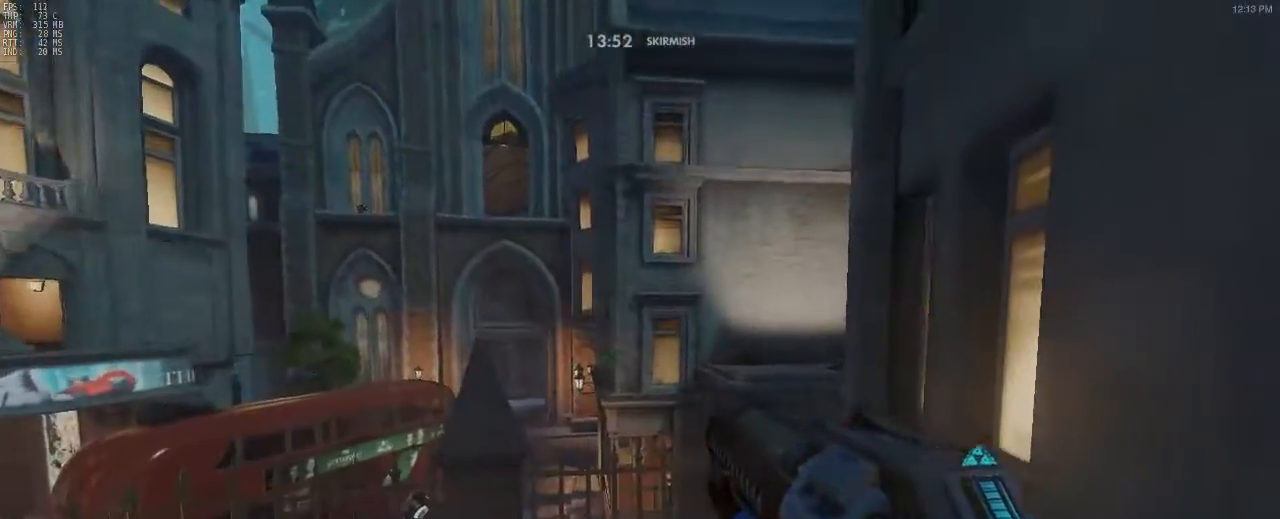
{"keys": ["w"], "mouse": [], "events": [[133, "s", "down"], [317, "d", "down"], [317, "s", "up"], [417, "d", "up"], [417, "w", "down"]]}
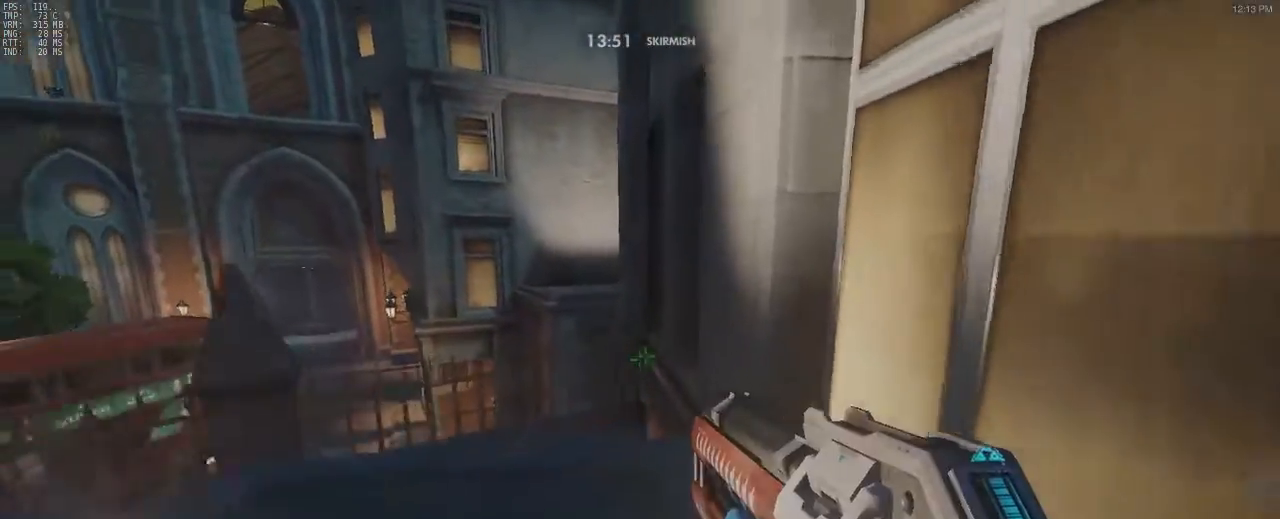
{"keys": ["w"], "mouse": [], "events": []}
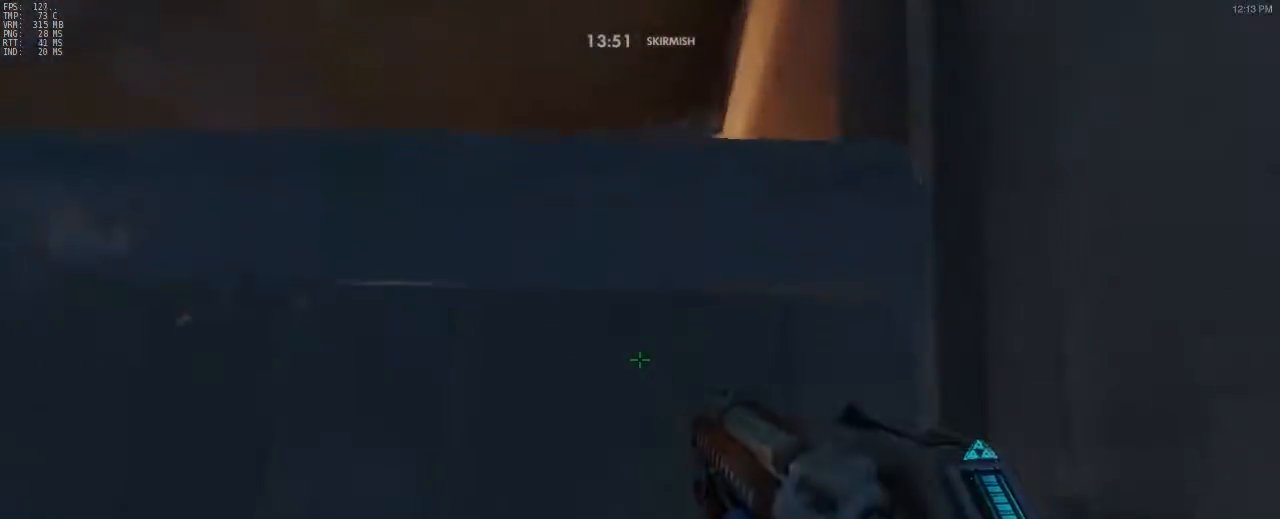
{"keys": ["shift", "w"], "mouse": [], "events": [[100, "space", "down"], [200, "mouse_right", "down"], [200, "shift", "down"], [267, "space", "up"], [467, "mouse_right", "up"]]}
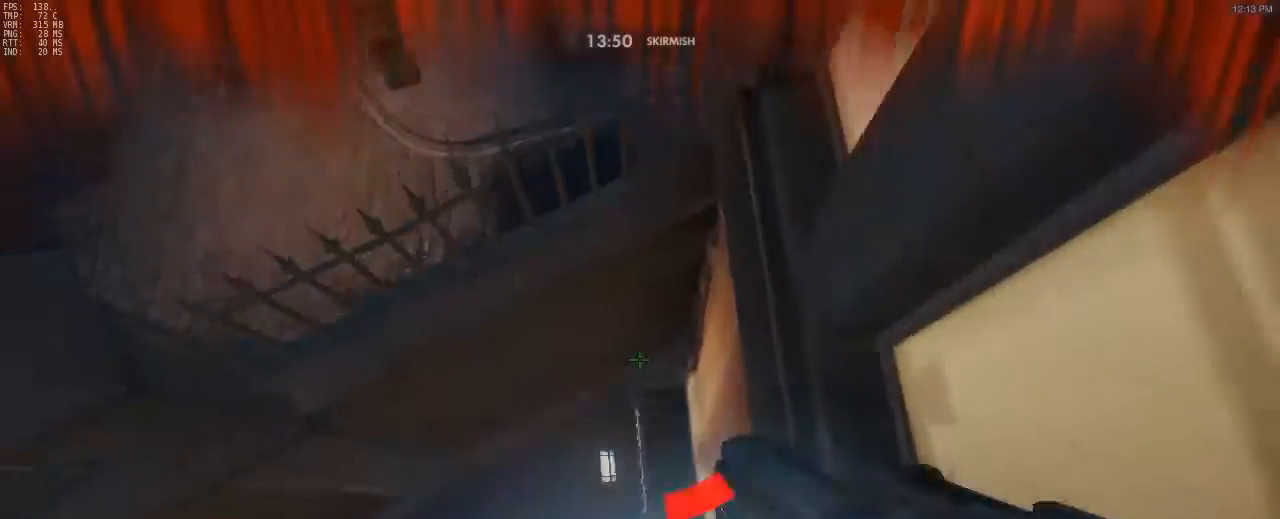
{"keys": ["w"], "mouse": [], "events": [[67, "shift", "up"]]}
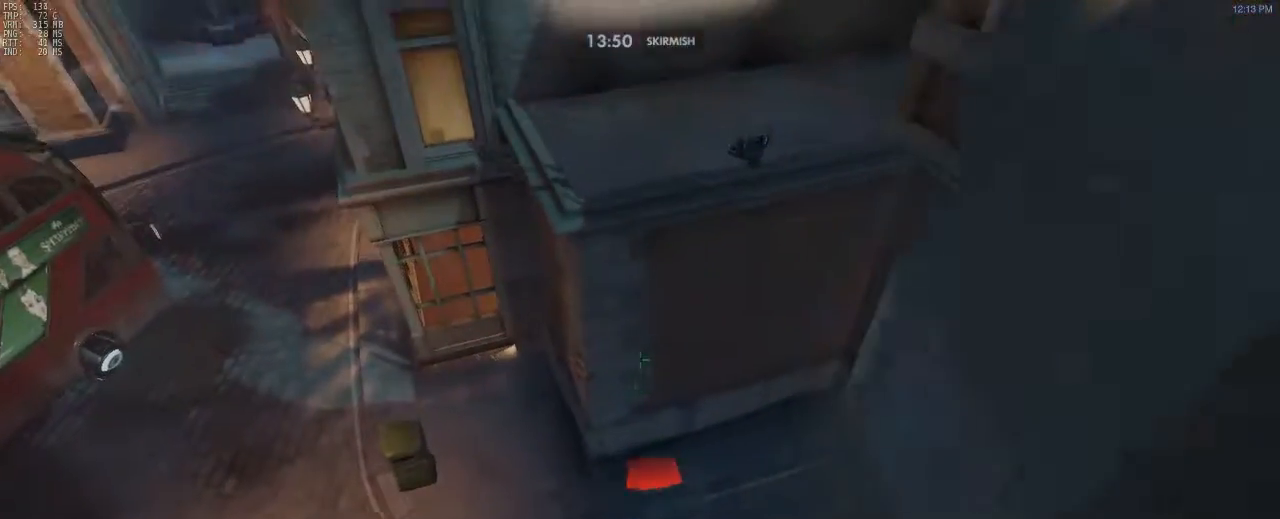
{"keys": ["w"], "mouse": [], "events": []}
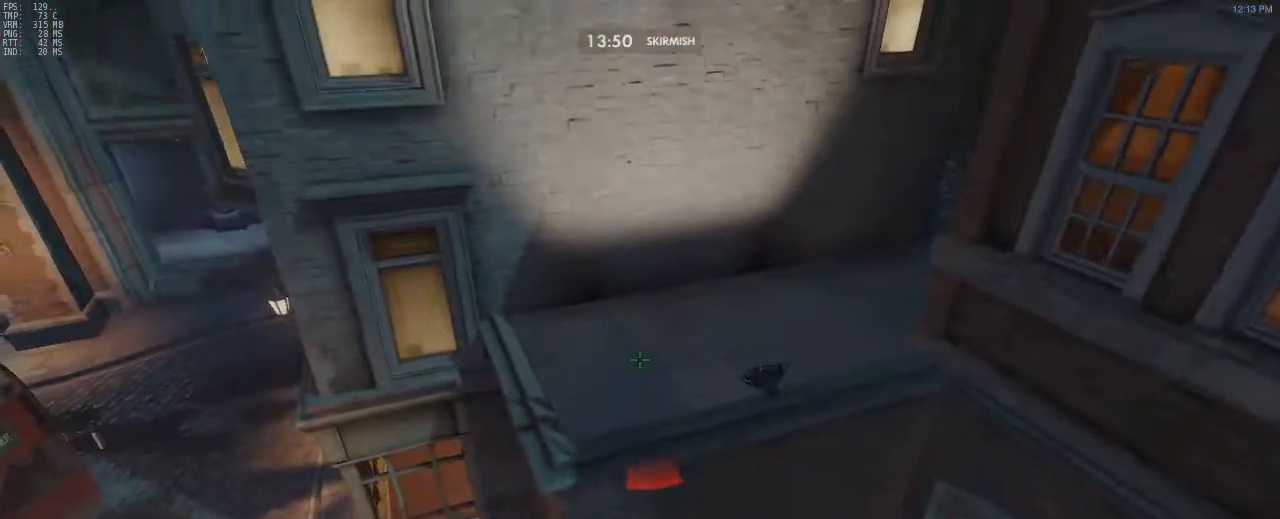
{"keys": ["w"], "mouse": [], "events": []}
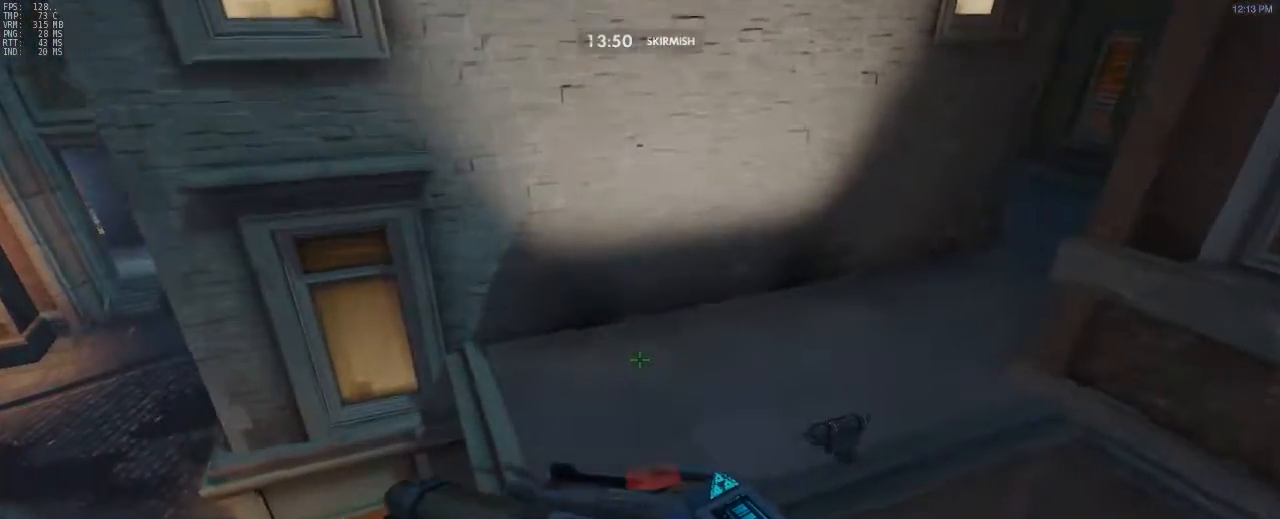
{"keys": ["w"], "mouse": [], "events": []}
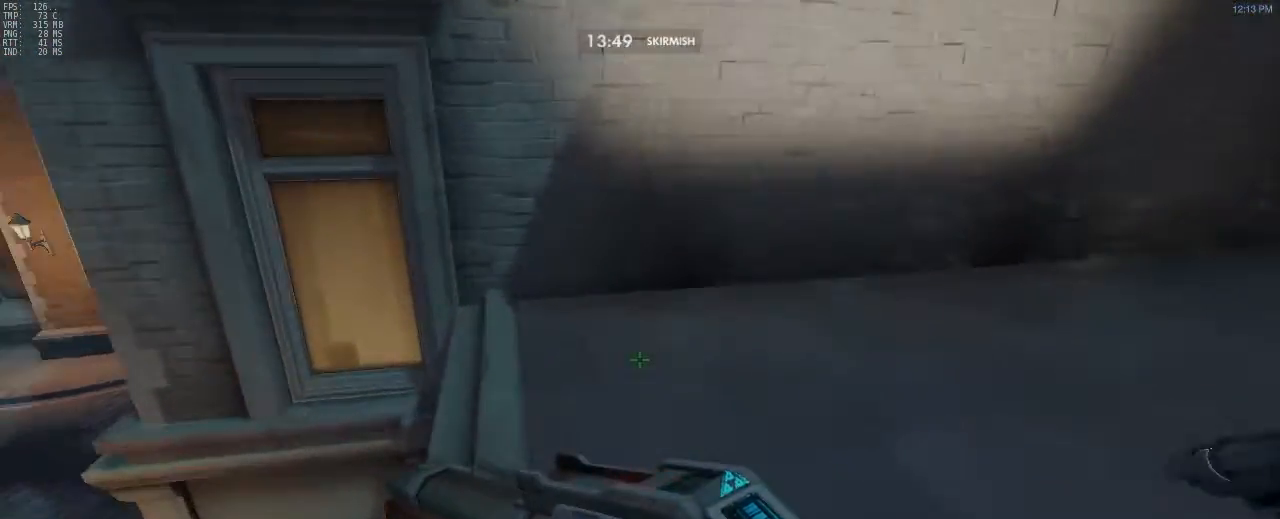
{"keys": ["d"], "mouse": [], "events": [[233, "d", "down"], [367, "w", "up"]]}
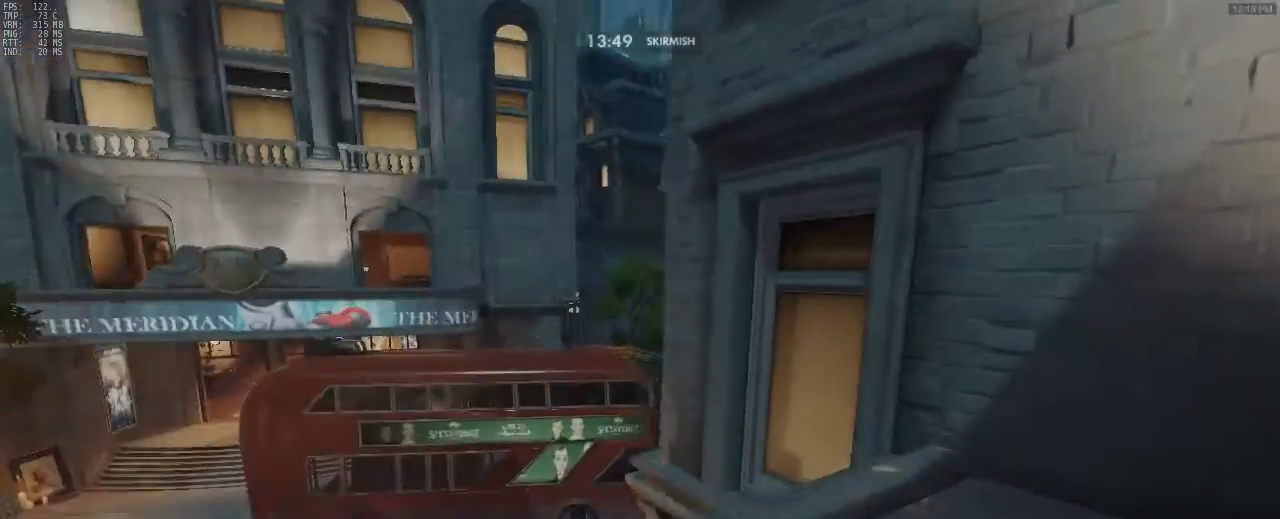
{"keys": ["d"], "mouse": [], "events": [[50, "s", "down"], [483, "s", "up"]]}
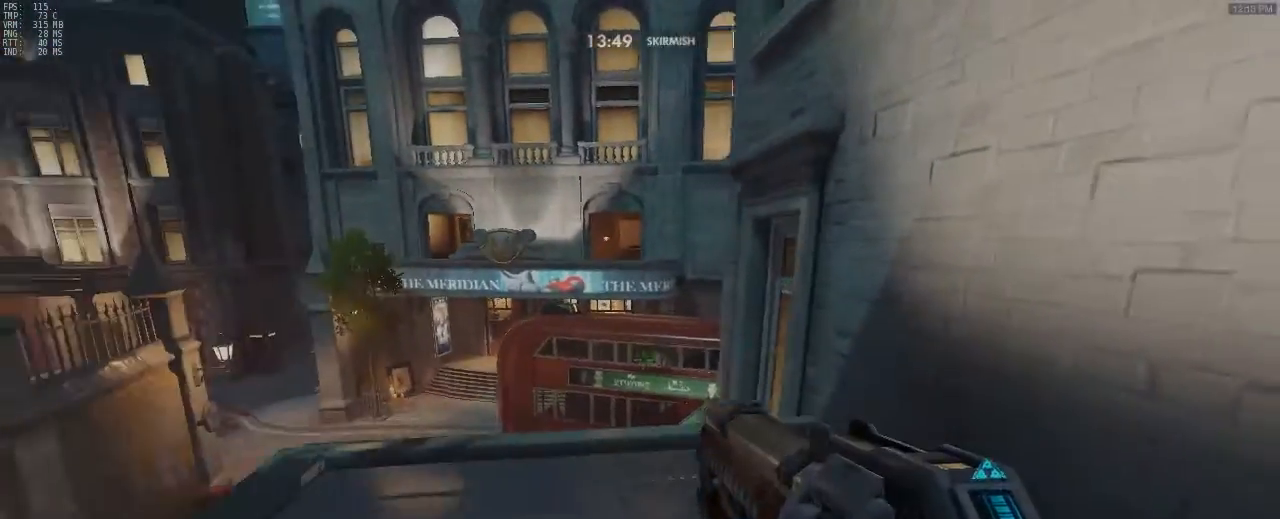
{"keys": ["a", "w"], "mouse": [], "events": [[117, "w", "down"], [217, "d", "up"], [450, "a", "down"]]}
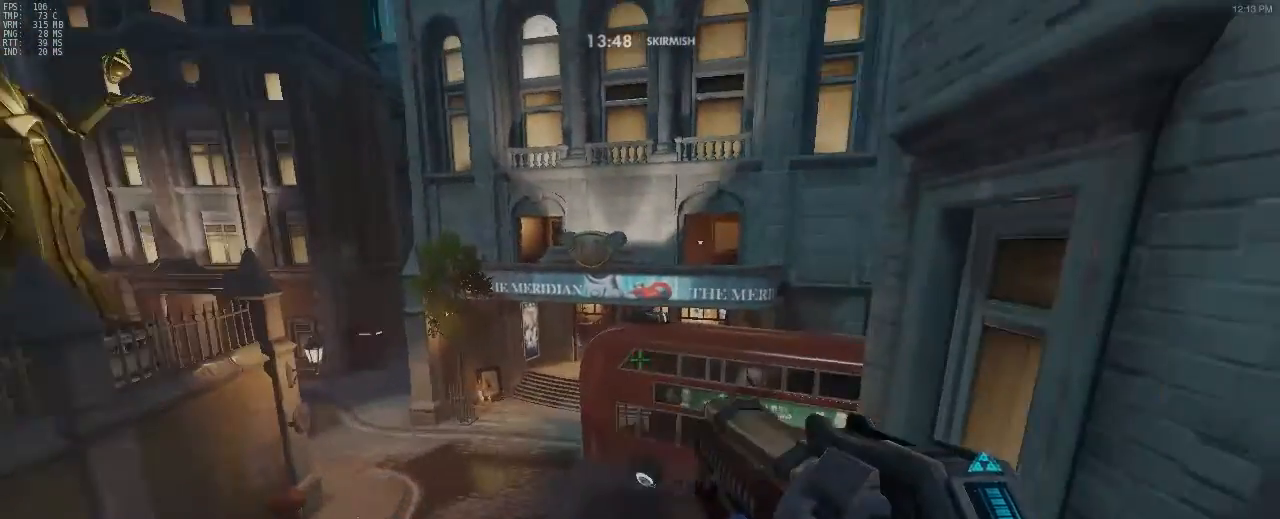
{"keys": ["d"], "mouse": [], "events": [[33, "w", "up"], [183, "a", "up"], [183, "s", "down"], [317, "d", "down"], [467, "s", "up"]]}
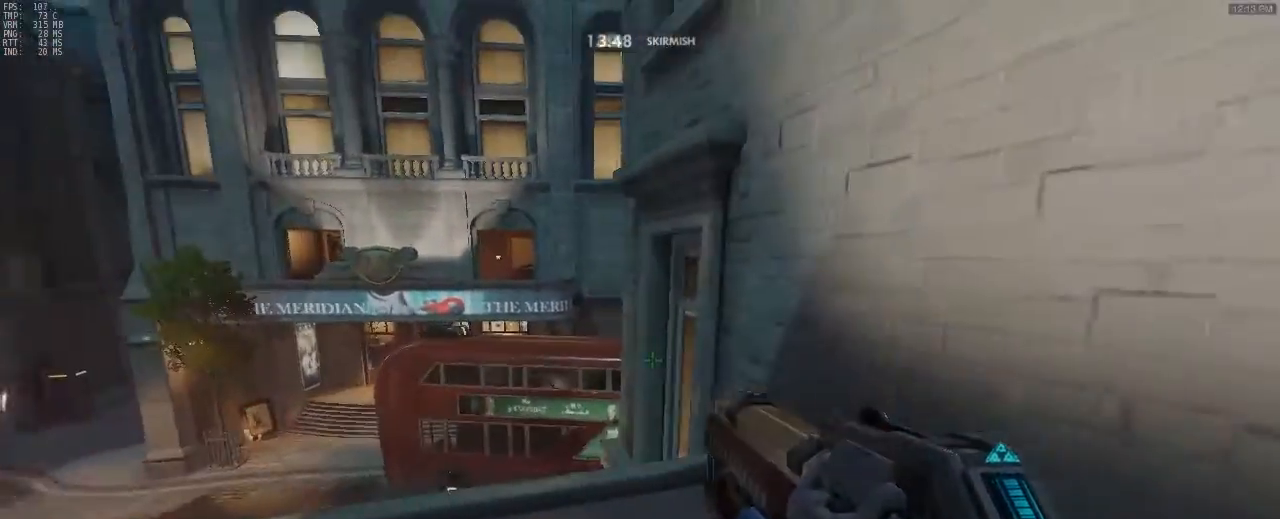
{"keys": ["d", "w"], "mouse": [], "events": [[333, "w", "down"]]}